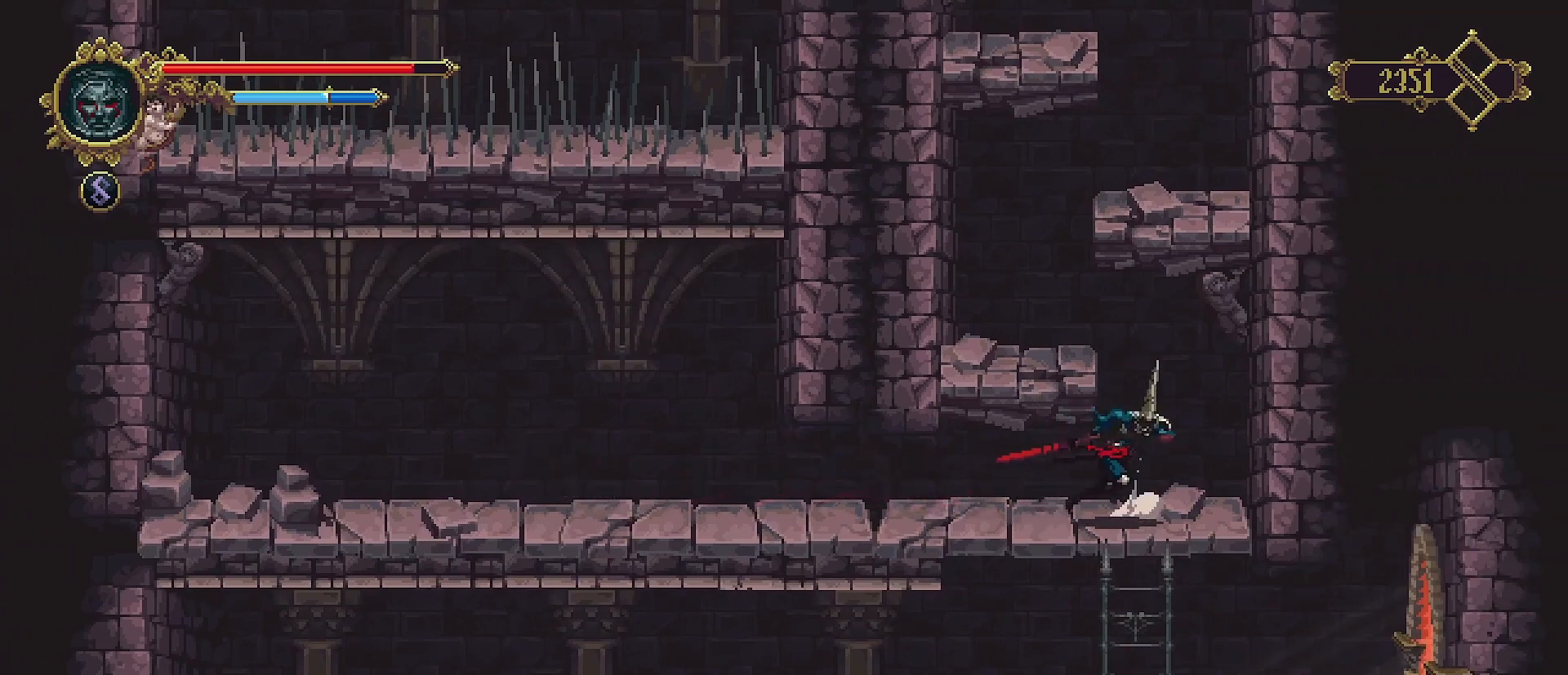
Gameplay with a controller (PlayStation layout); each line is a JSON object with the inputs held at the frame after it. "events" lists button and stick changes between this image and that frame as [ms after this image, input, new state], when the widget could be followed in between. Not read: L1.
{"buttons": [], "left_stick": "center", "right_stick": "center", "events": [[33, "left_stick", "center"], [200, "SELECT", "down"], [400, "SELECT", "up"]]}
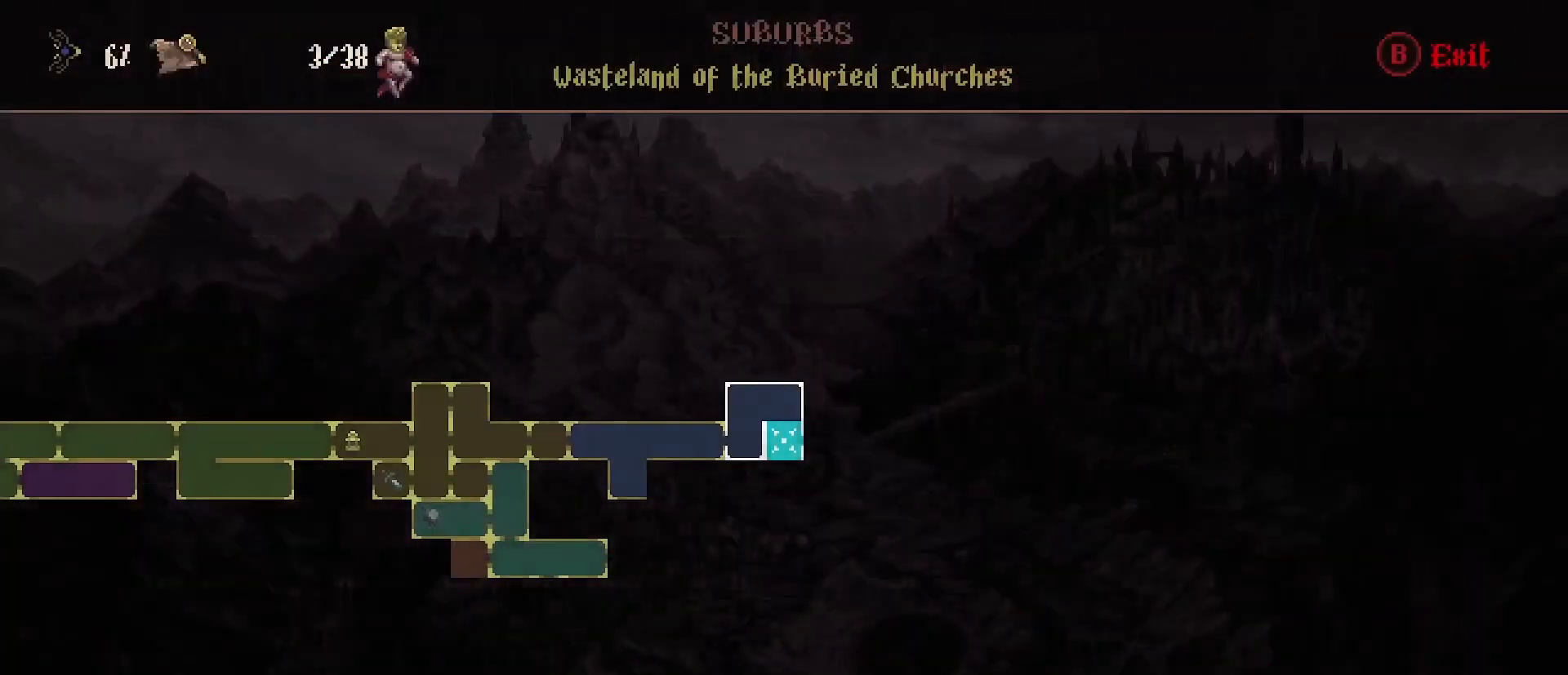
{"buttons": [], "left_stick": "center", "right_stick": "center", "events": []}
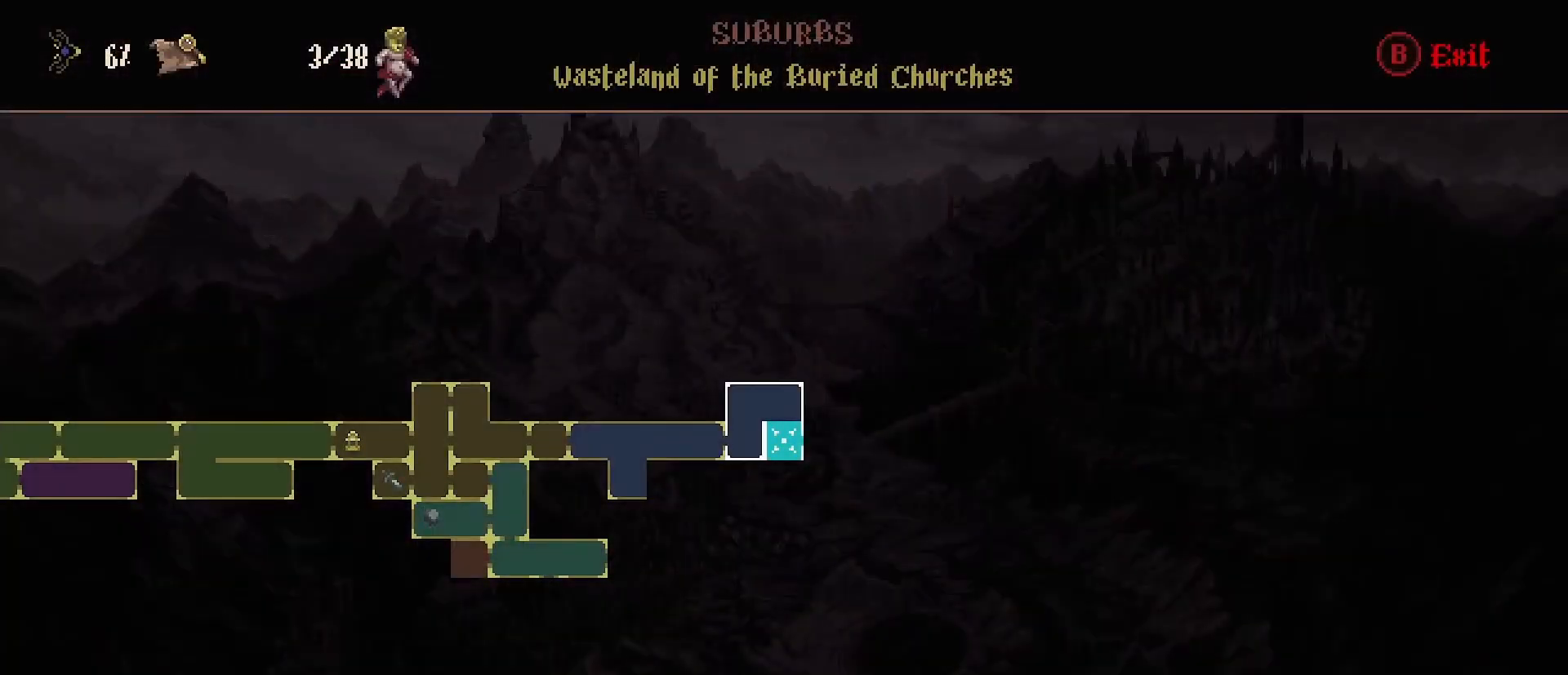
{"buttons": [], "left_stick": "center", "right_stick": "center", "events": [[233, "CIRCLE", "down"], [367, "CIRCLE", "up"]]}
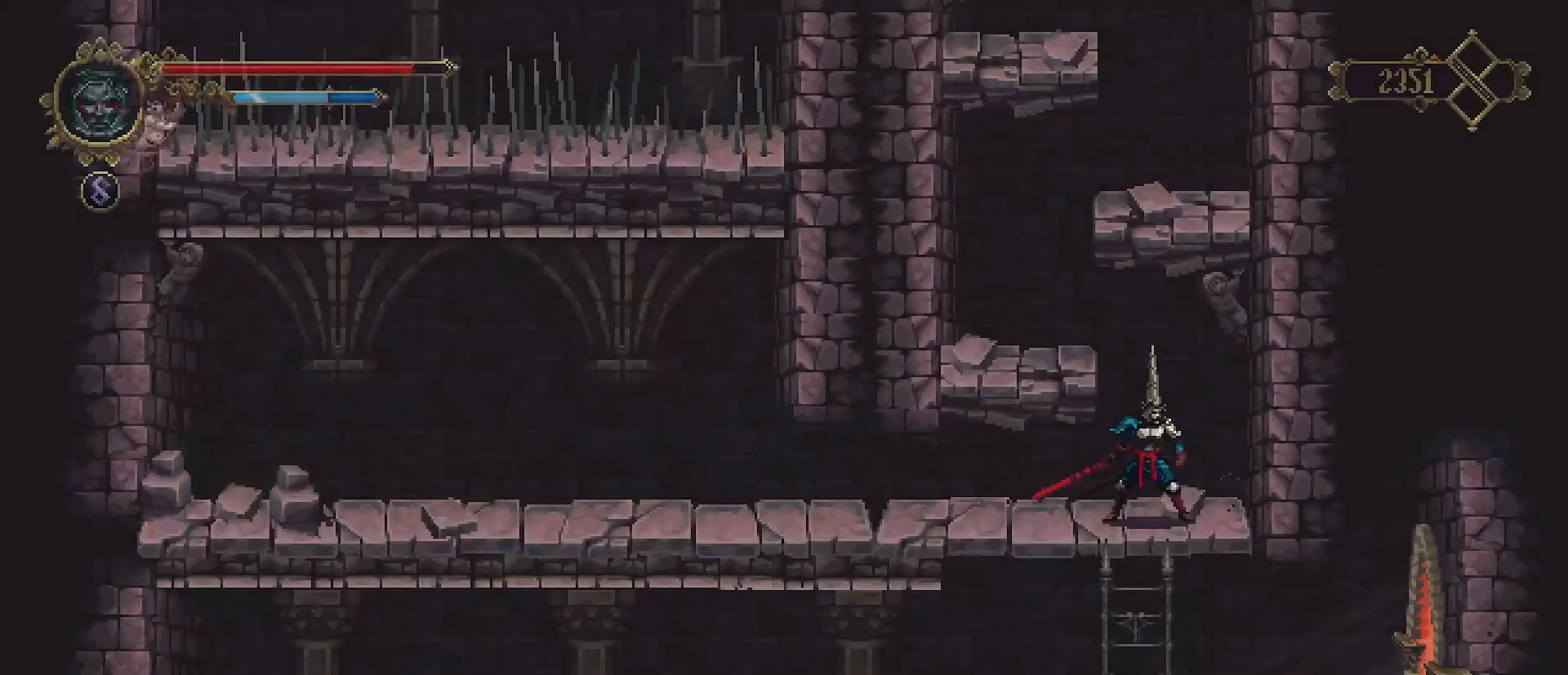
{"buttons": [], "left_stick": "down", "right_stick": "center", "events": [[67, "left_stick", "right"], [300, "left_stick", "down"], [367, "CROSS", "down"], [467, "CROSS", "up"]]}
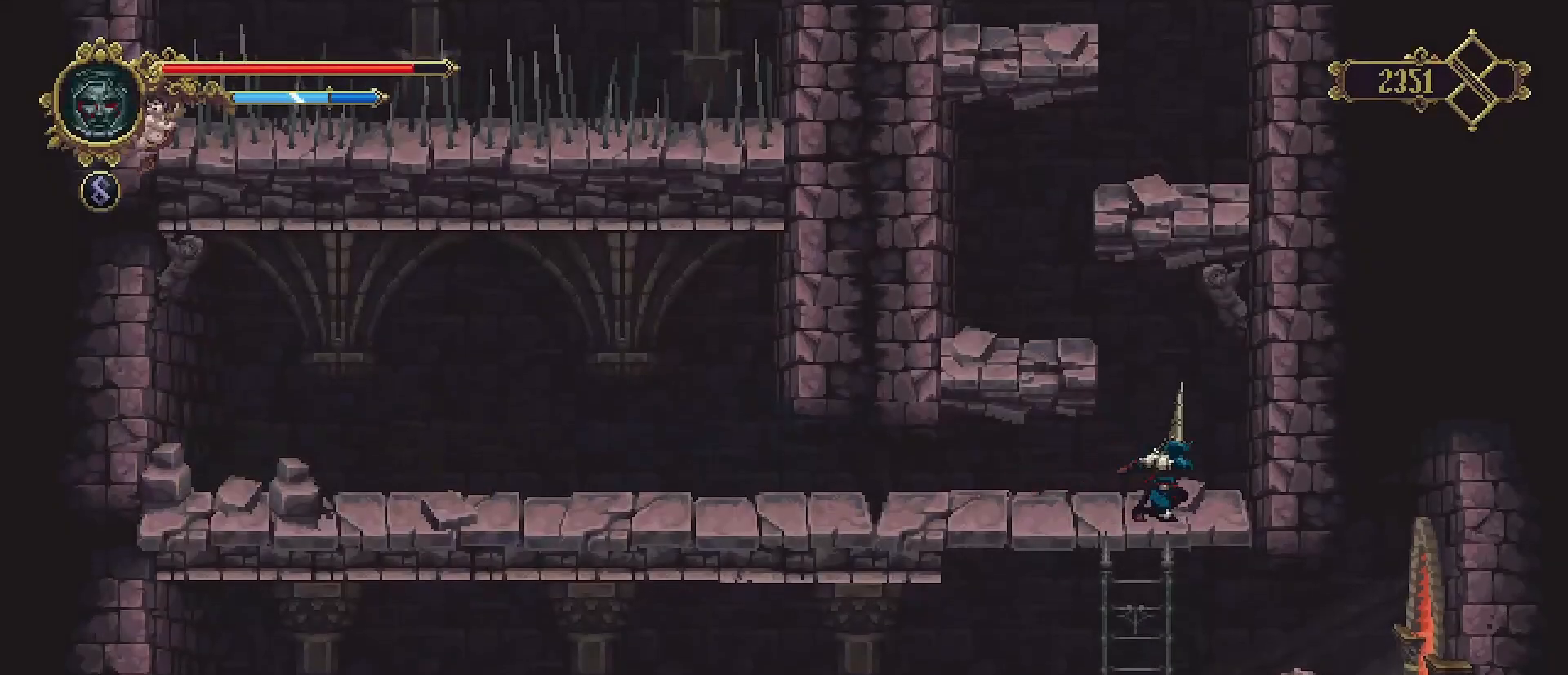
{"buttons": [], "left_stick": "down", "right_stick": "center", "events": []}
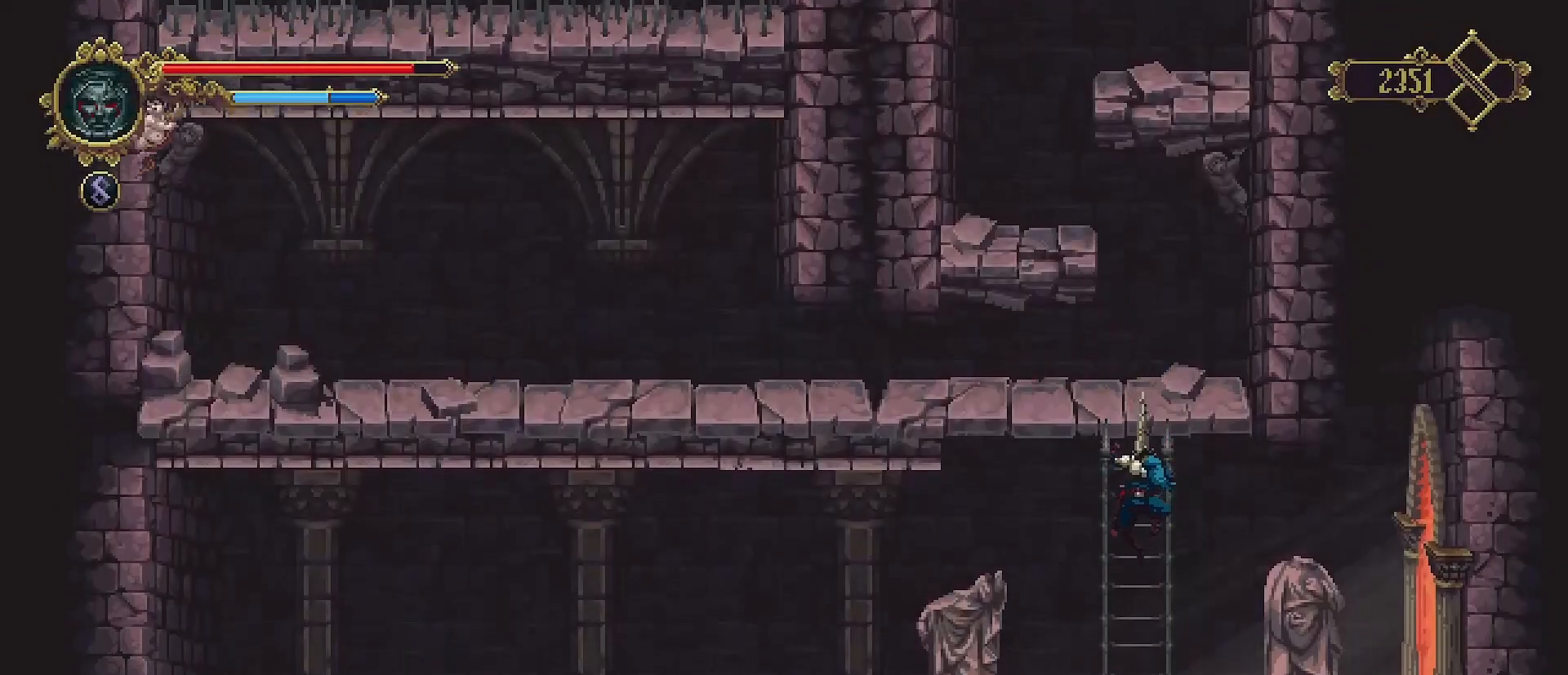
{"buttons": [], "left_stick": "down", "right_stick": "center", "events": [[233, "CROSS", "down"], [300, "CROSS", "up"]]}
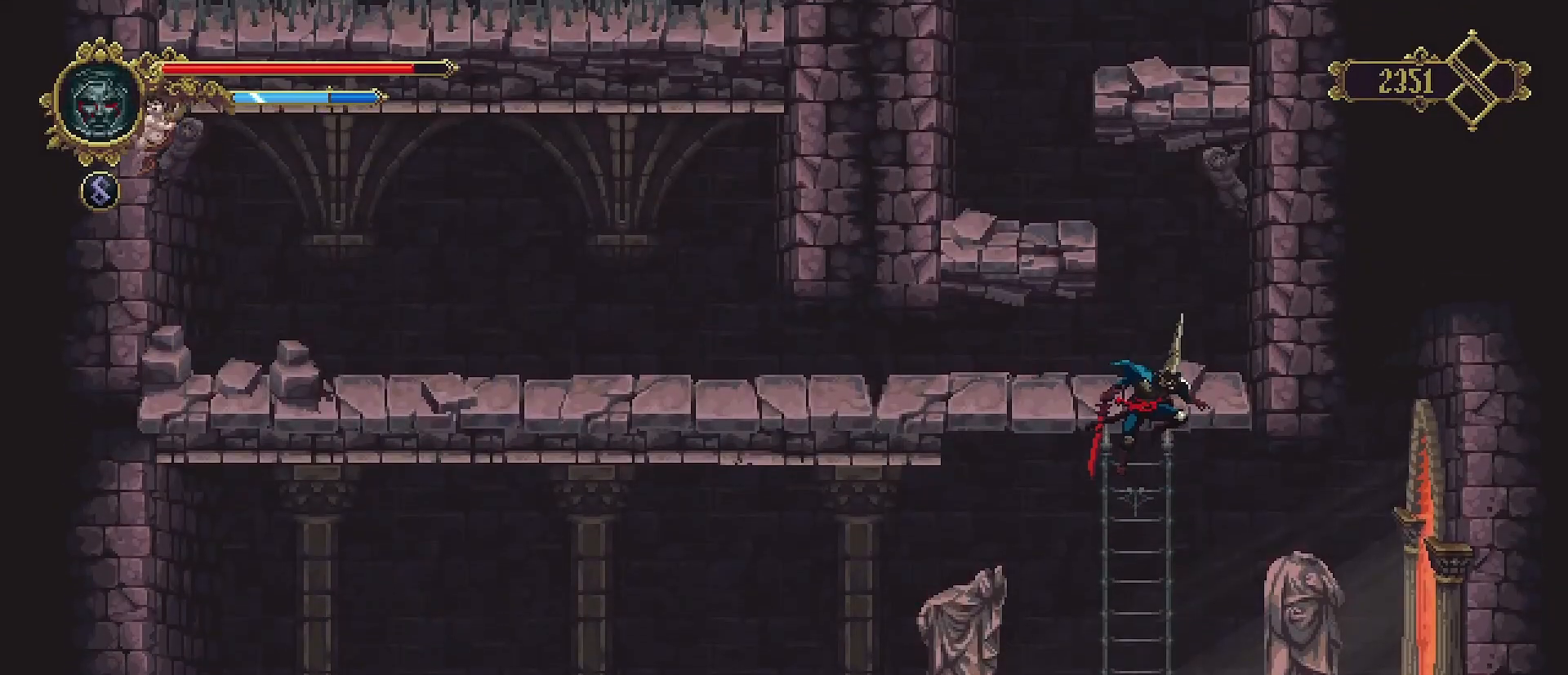
{"buttons": [], "left_stick": "right", "right_stick": "center", "events": [[367, "left_stick", "down-right"], [467, "left_stick", "right"]]}
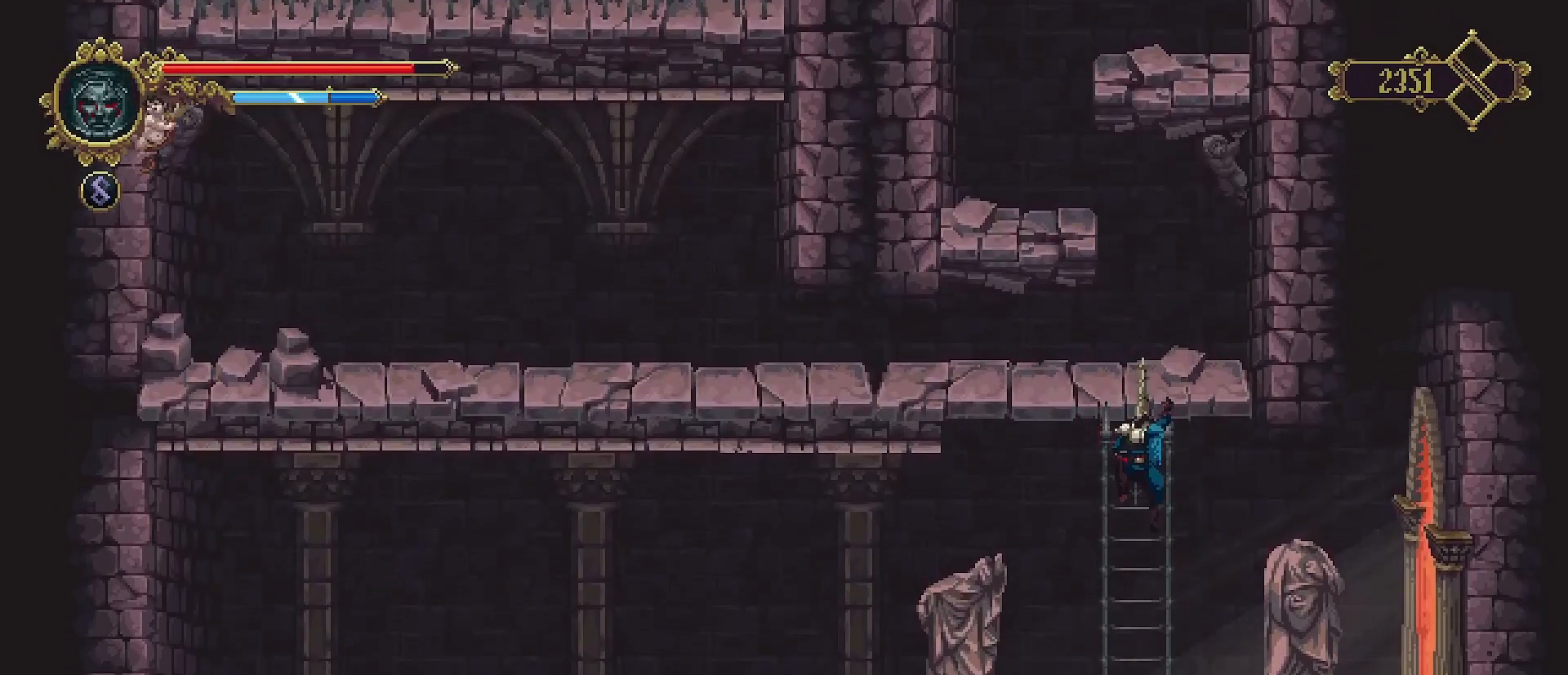
{"buttons": [], "left_stick": "down-left", "right_stick": "center", "events": [[200, "left_stick", "down-right"], [500, "left_stick", "down-left"]]}
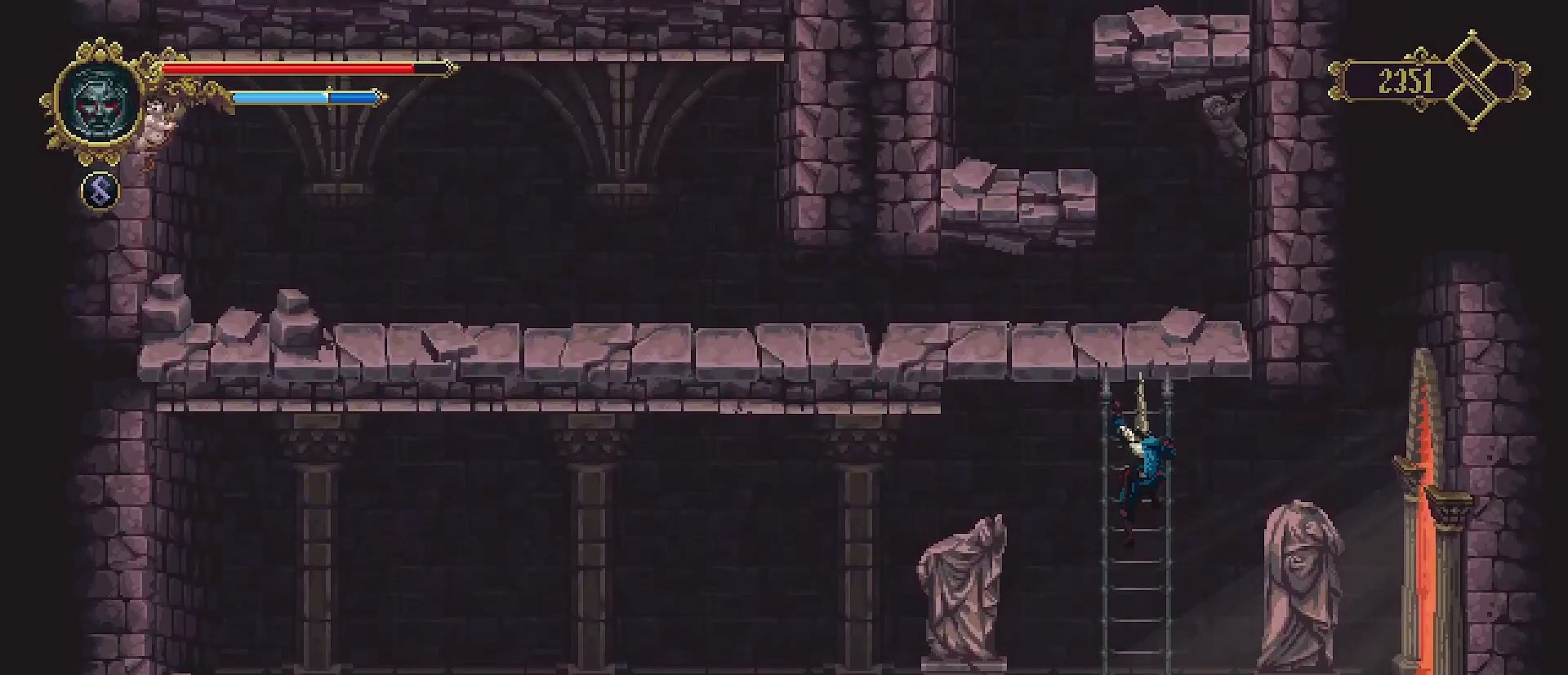
{"buttons": [], "left_stick": "down-left", "right_stick": "center", "events": [[133, "CROSS", "down"], [167, "CROSS", "up"], [167, "L3", "down"], [500, "L3", "up"]]}
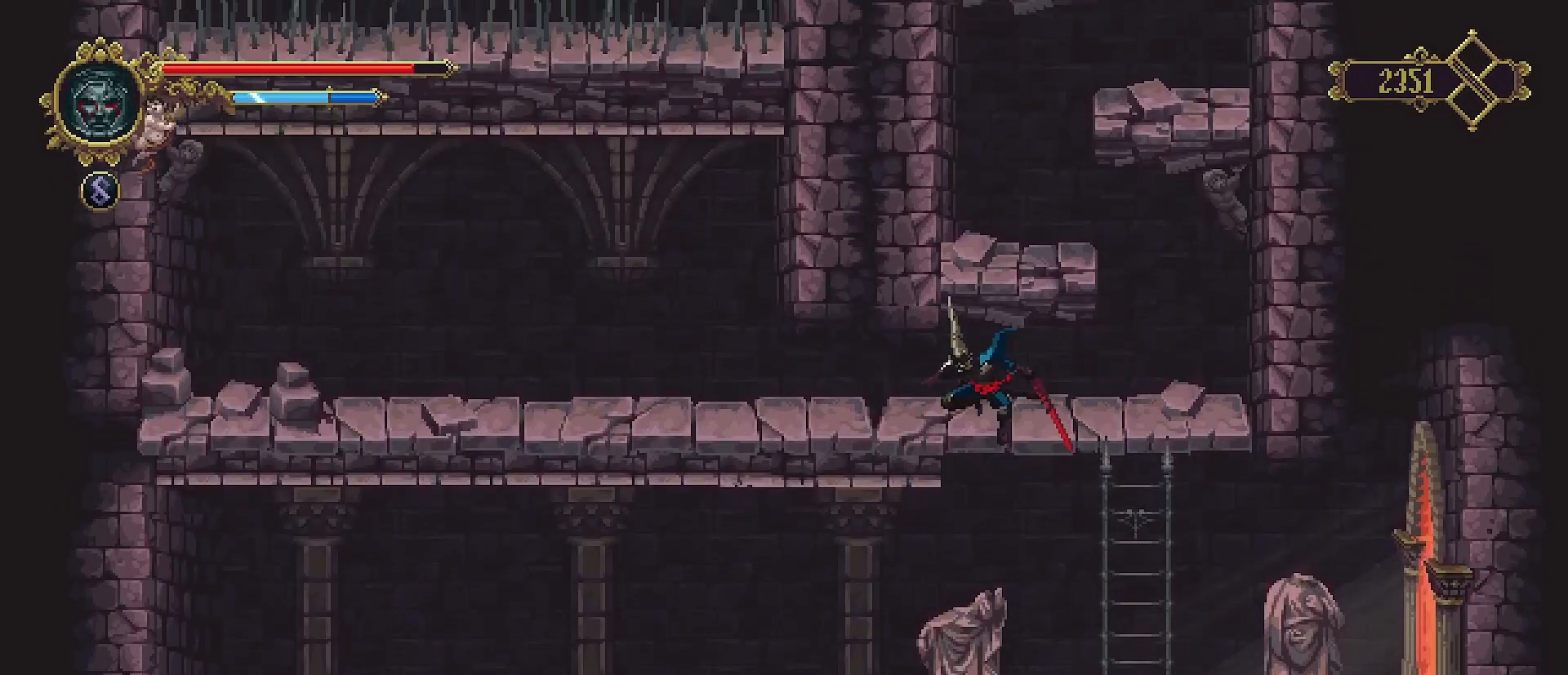
{"buttons": [], "left_stick": "left", "right_stick": "center", "events": [[233, "left_stick", "left"]]}
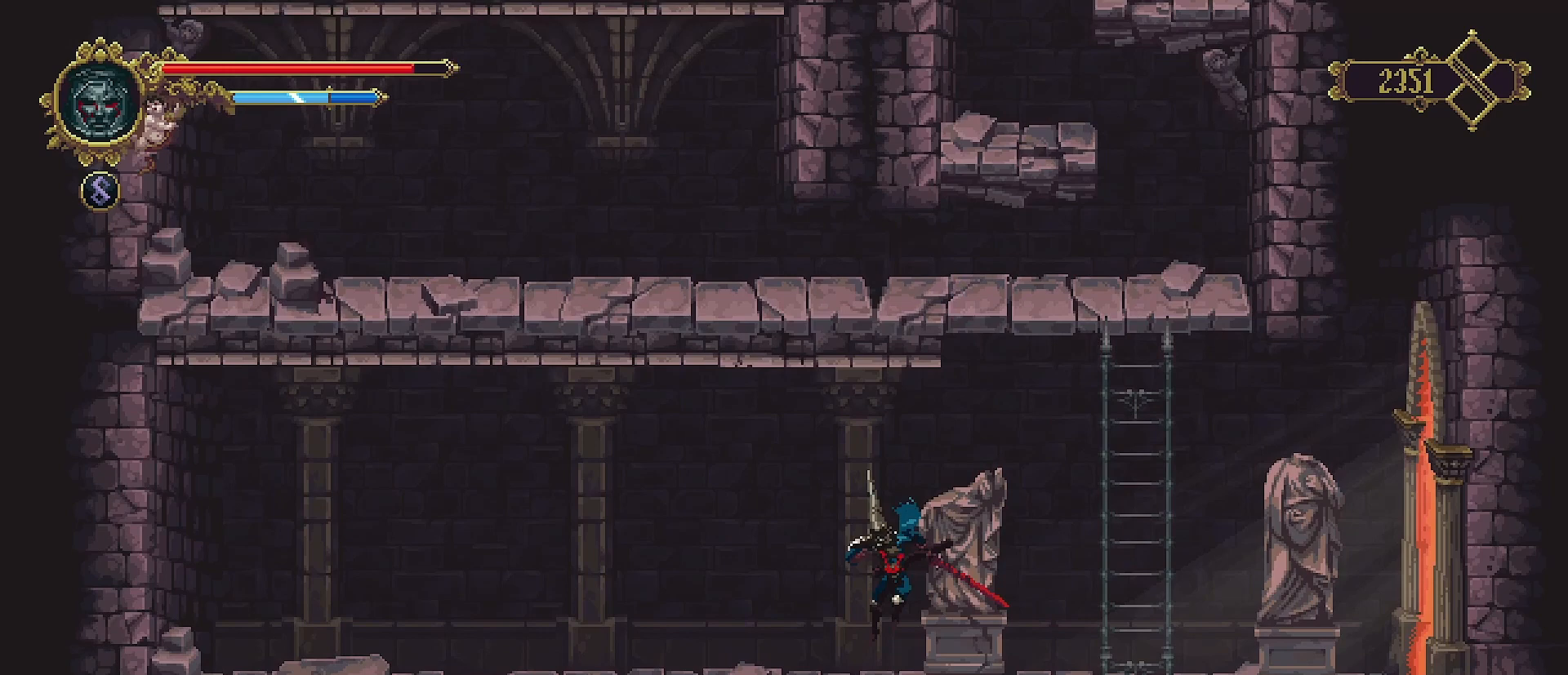
{"buttons": [], "left_stick": "left", "right_stick": "center", "events": [[167, "R2", "down"], [300, "R2", "up"], [400, "R2", "down"], [500, "R2", "up"]]}
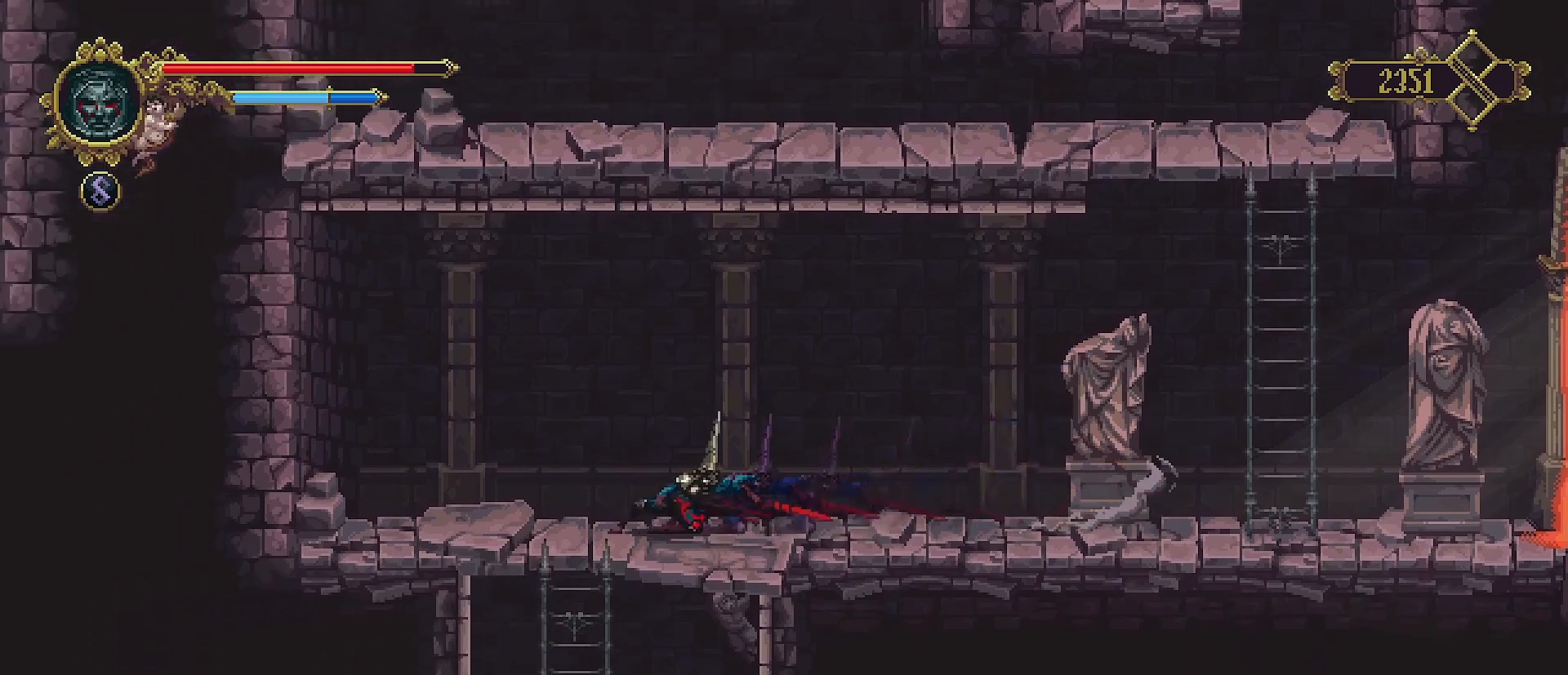
{"buttons": [], "left_stick": "right", "right_stick": "center", "events": [[100, "left_stick", "down"], [267, "left_stick", "right"]]}
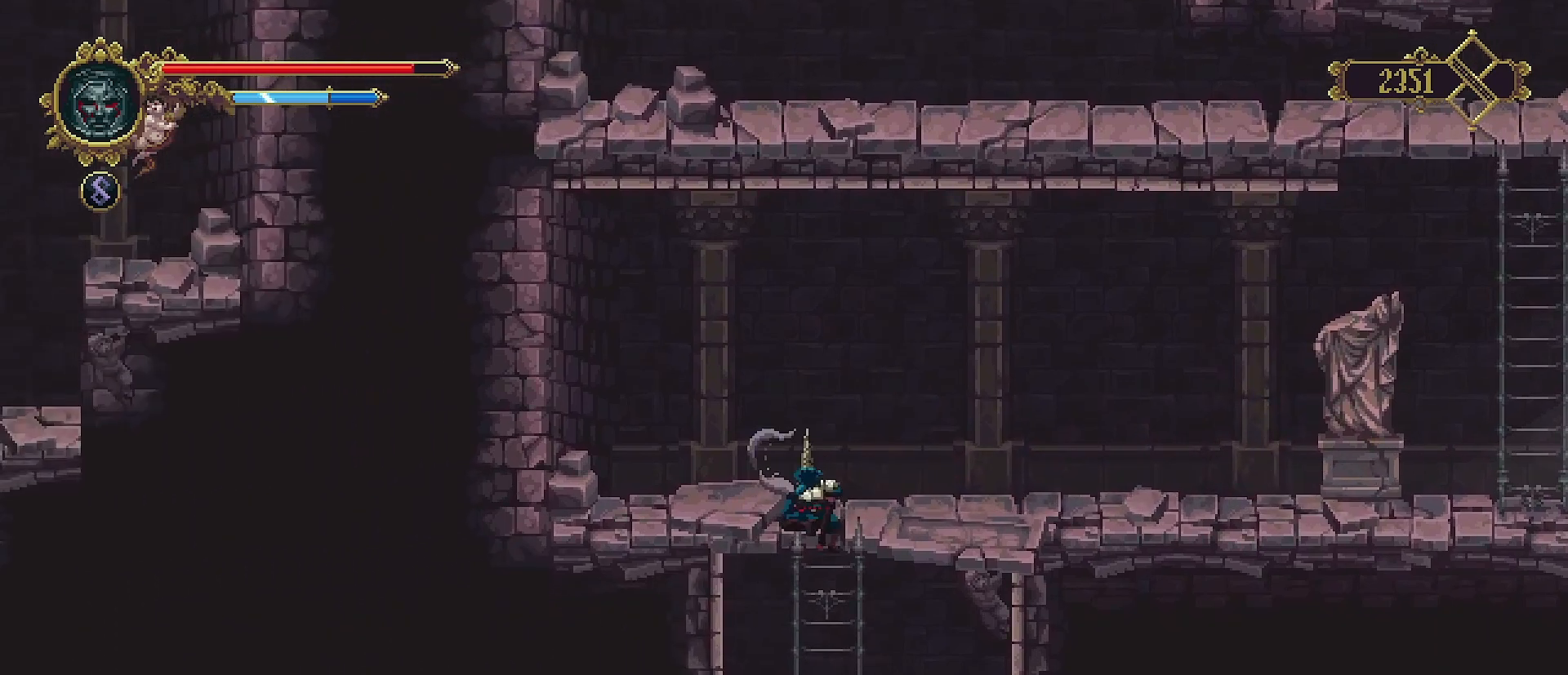
{"buttons": [], "left_stick": "down", "right_stick": "center", "events": [[67, "left_stick", "down"]]}
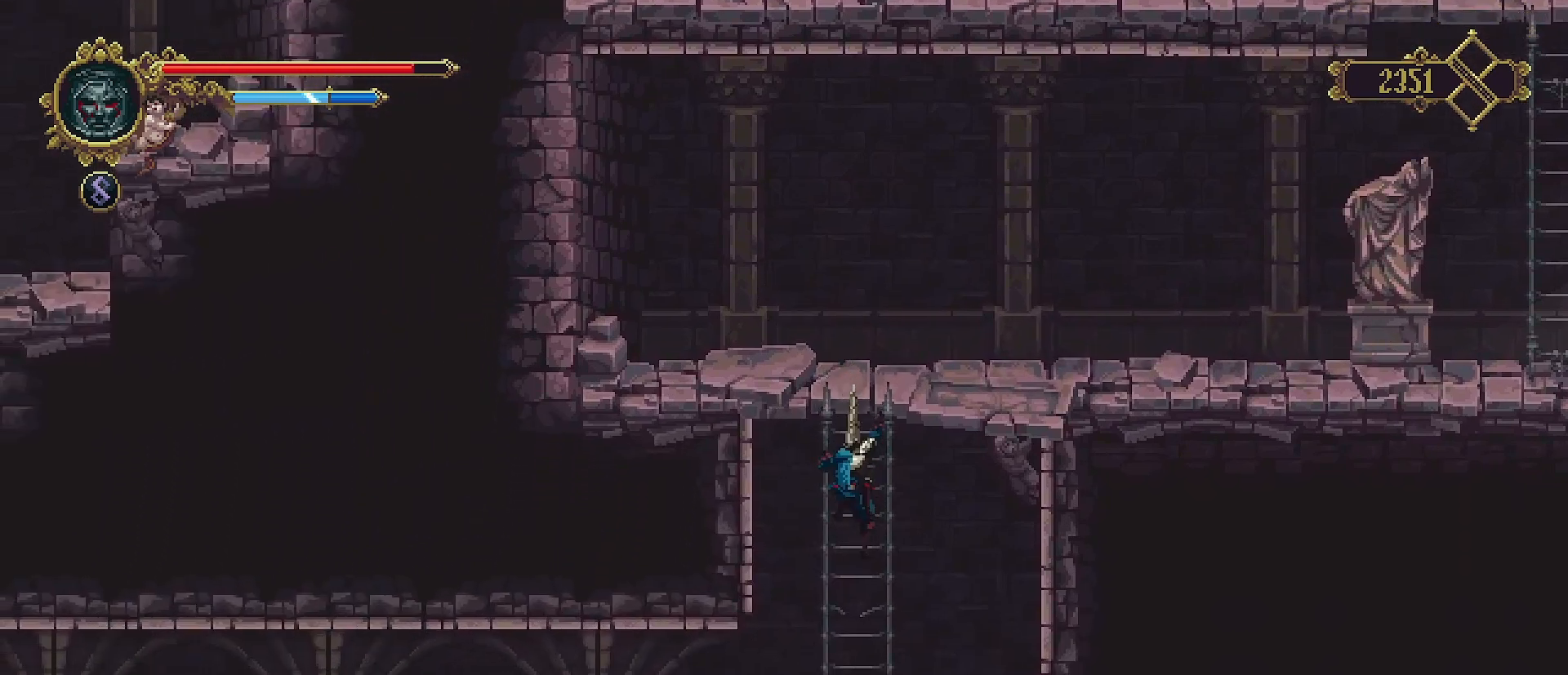
{"buttons": [], "left_stick": "down-left", "right_stick": "center", "events": [[167, "left_stick", "down-left"]]}
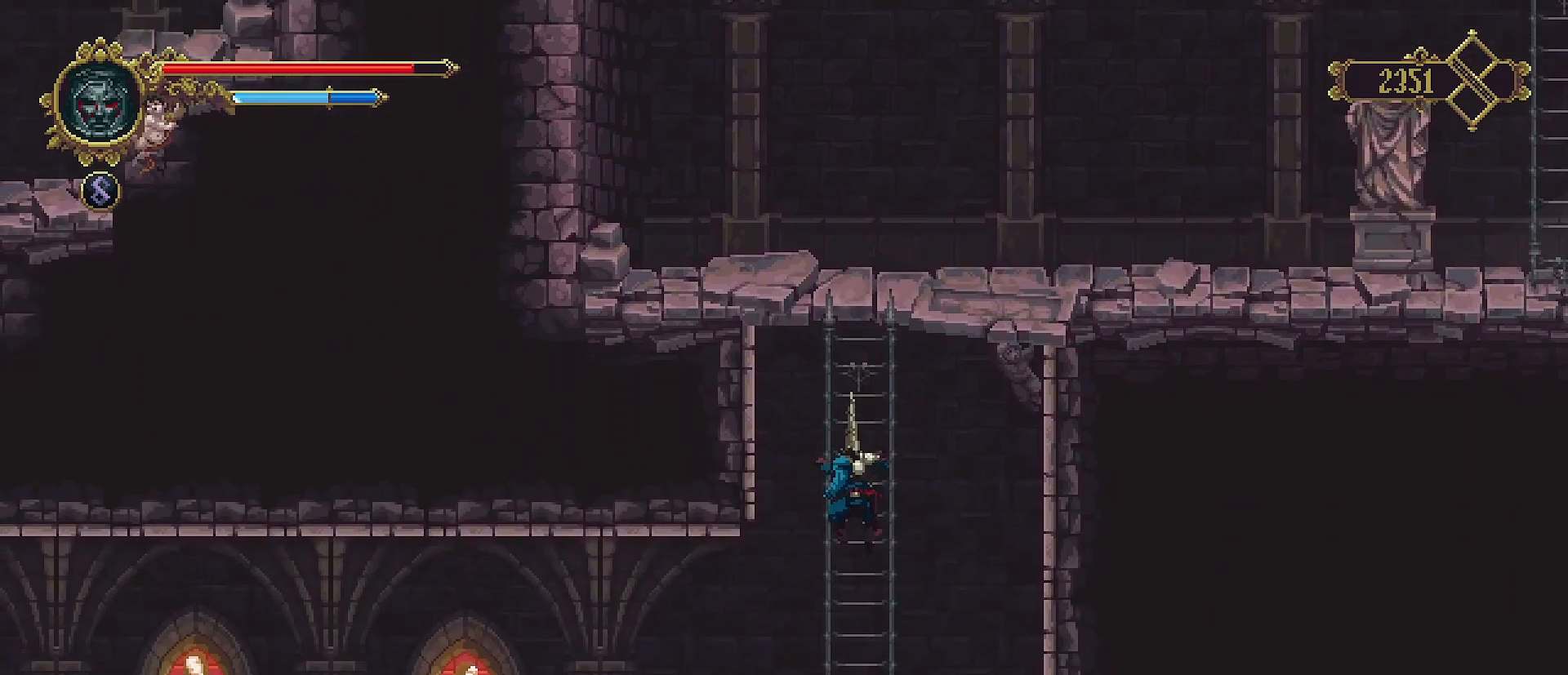
{"buttons": [], "left_stick": "down-left", "right_stick": "center", "events": []}
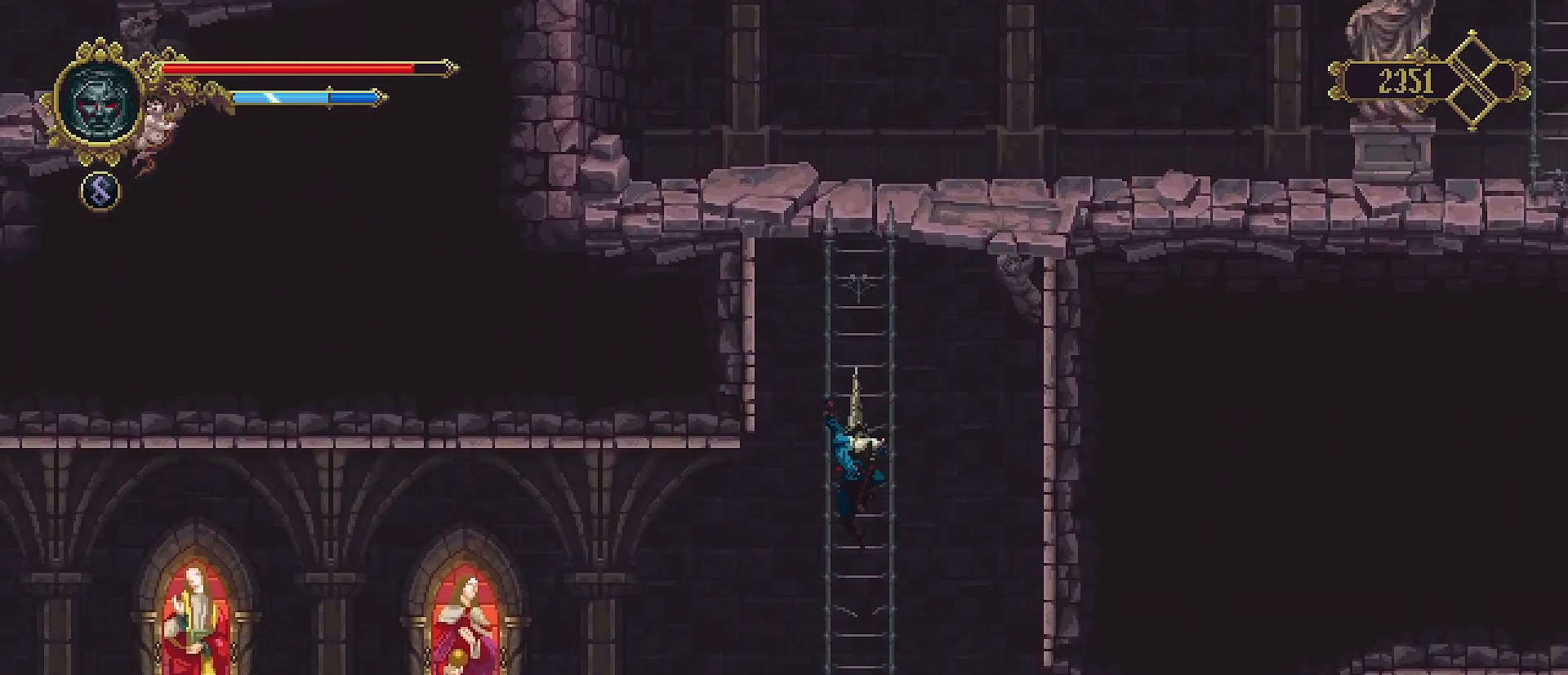
{"buttons": [], "left_stick": "down-left", "right_stick": "center", "events": []}
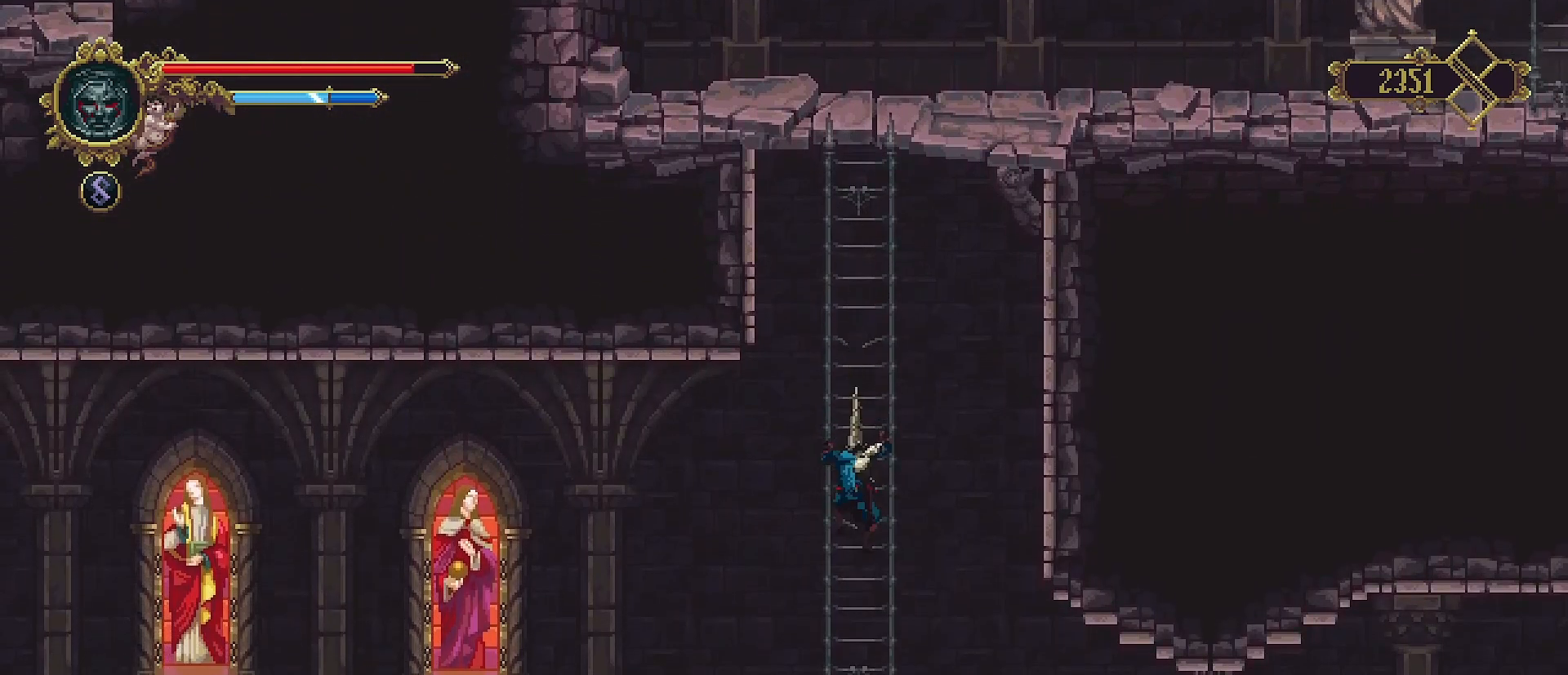
{"buttons": [], "left_stick": "down-left", "right_stick": "center", "events": []}
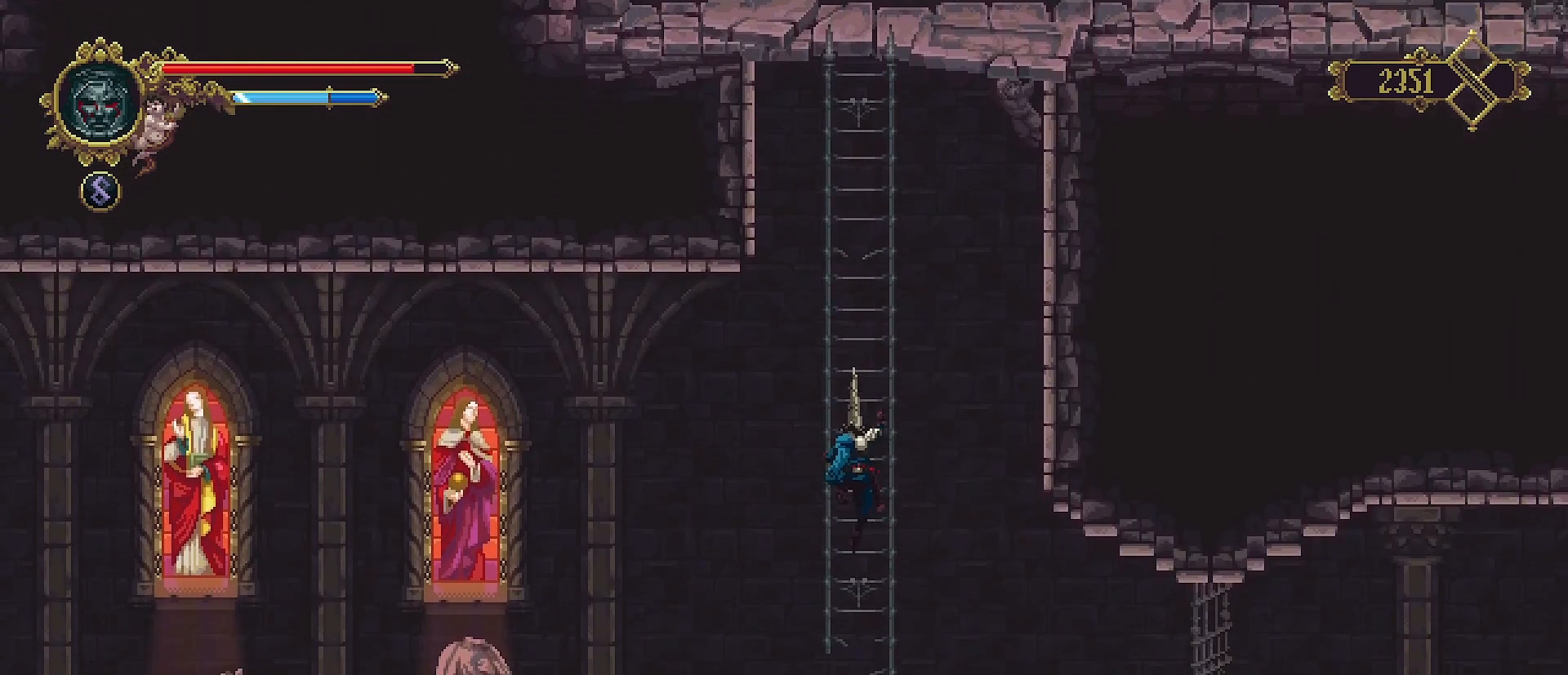
{"buttons": [], "left_stick": "down-left", "right_stick": "center", "events": [[67, "CROSS", "down"], [100, "left_stick", "left"], [233, "CROSS", "up"], [300, "left_stick", "down-left"]]}
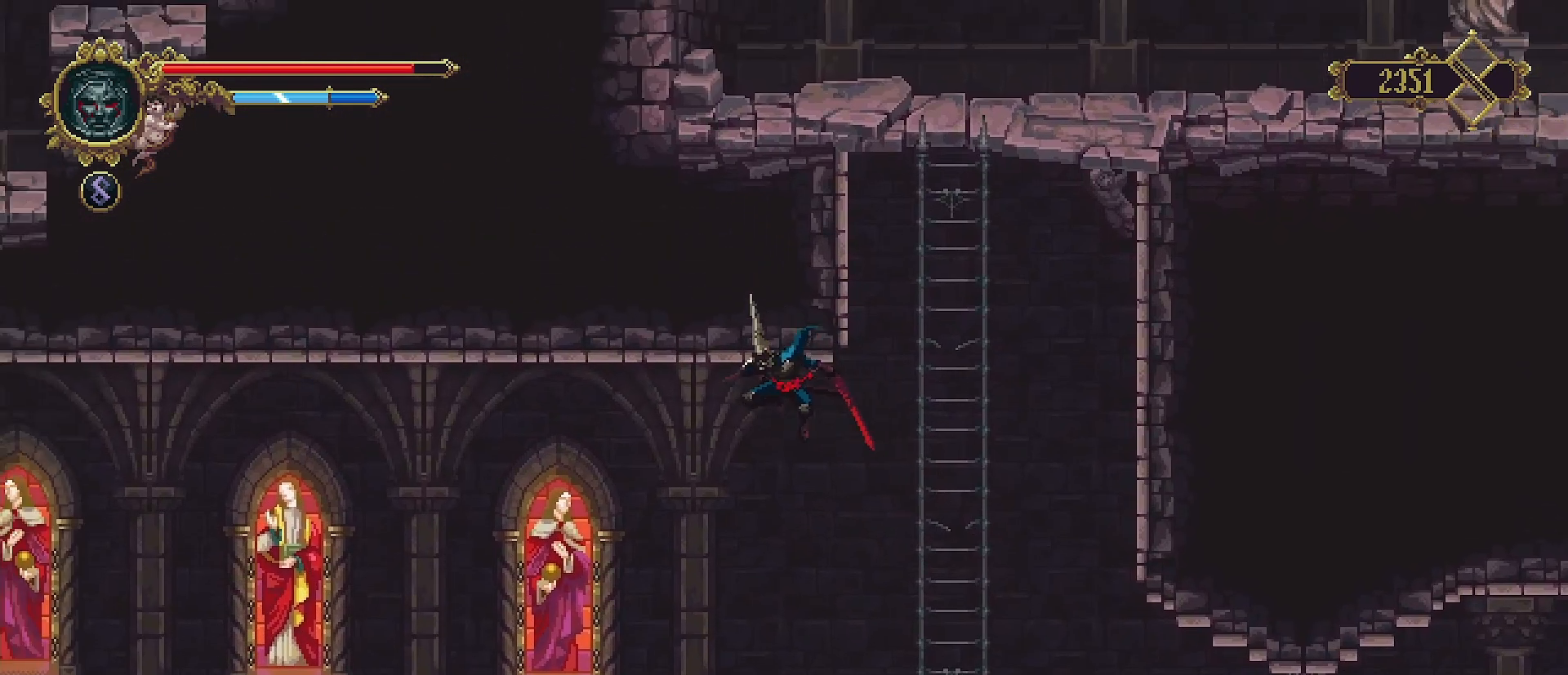
{"buttons": [], "left_stick": "right", "right_stick": "center", "events": [[67, "left_stick", "left"], [367, "left_stick", "center"], [433, "left_stick", "right"]]}
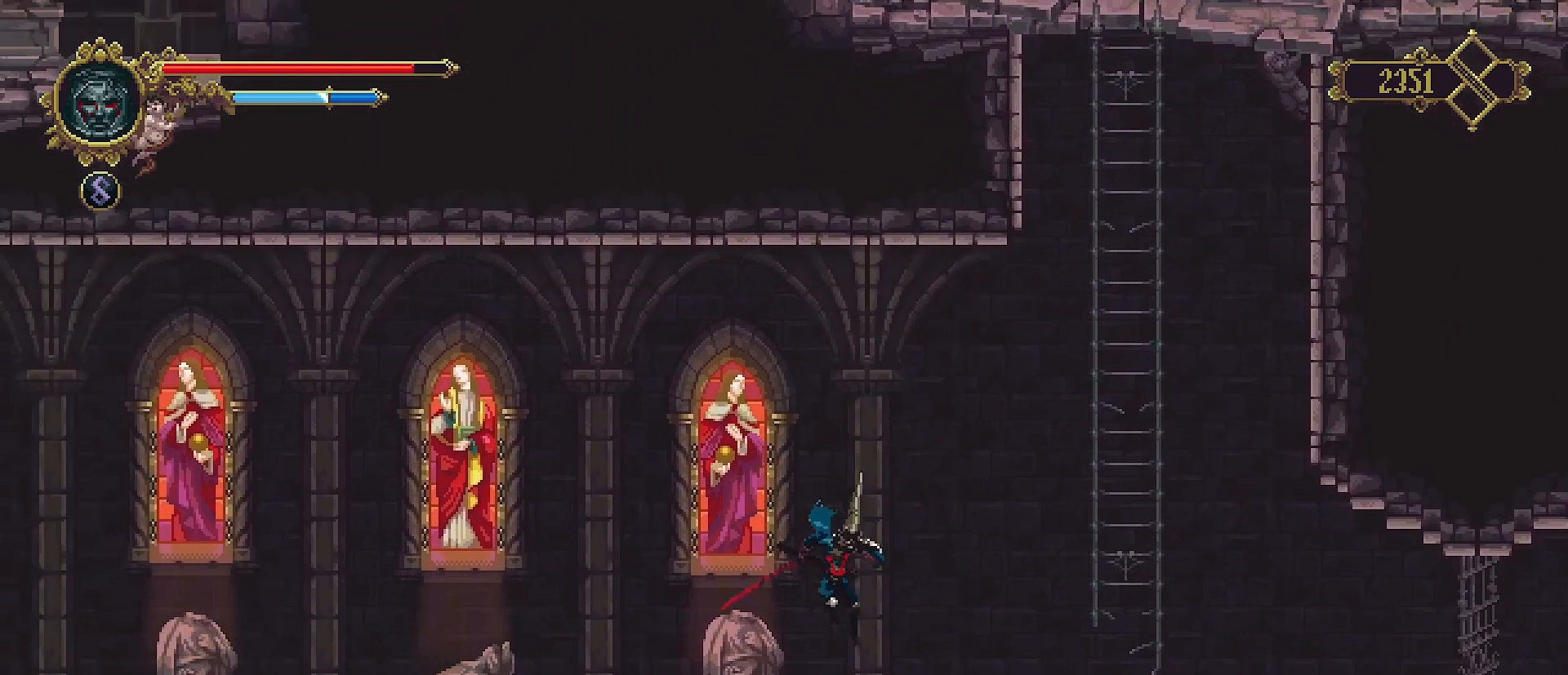
{"buttons": [], "left_stick": "center", "right_stick": "center", "events": [[100, "left_stick", "center"], [267, "left_stick", "right"], [400, "left_stick", "center"]]}
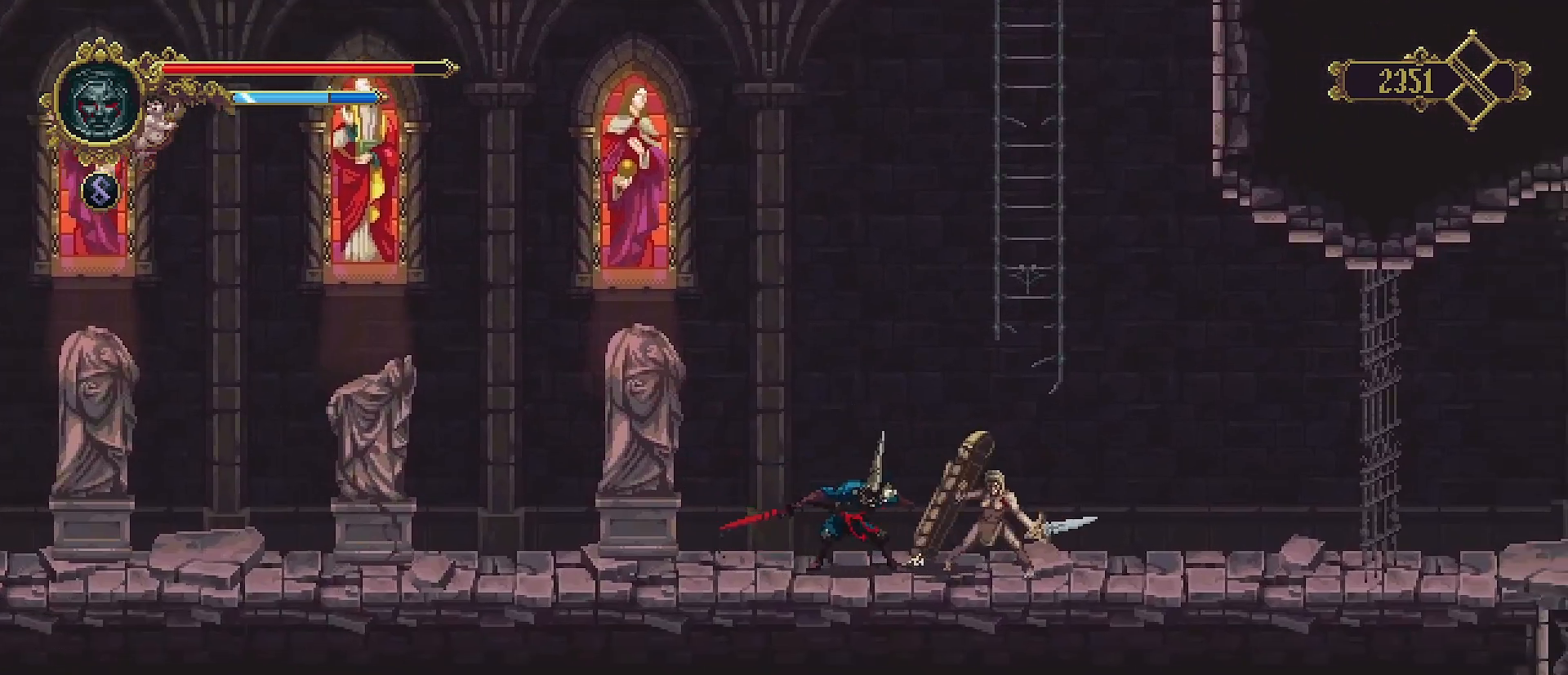
{"buttons": [], "left_stick": "center", "right_stick": "center"}
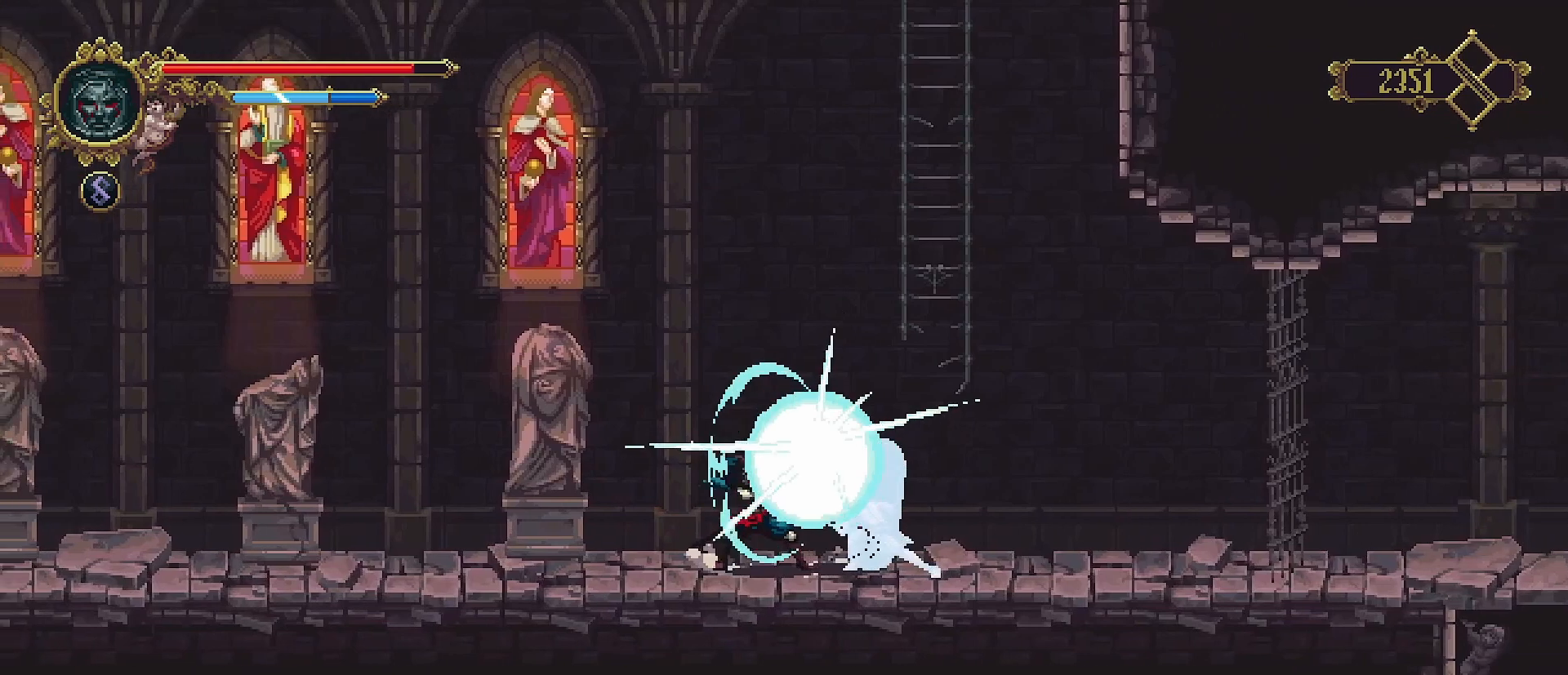
{"buttons": ["SQUARE"], "left_stick": "center", "right_stick": "center", "events": [[100, "SQUARE", "down"], [200, "SQUARE", "up"], [267, "SQUARE", "down"], [333, "SQUARE", "up"], [400, "SQUARE", "down"]]}
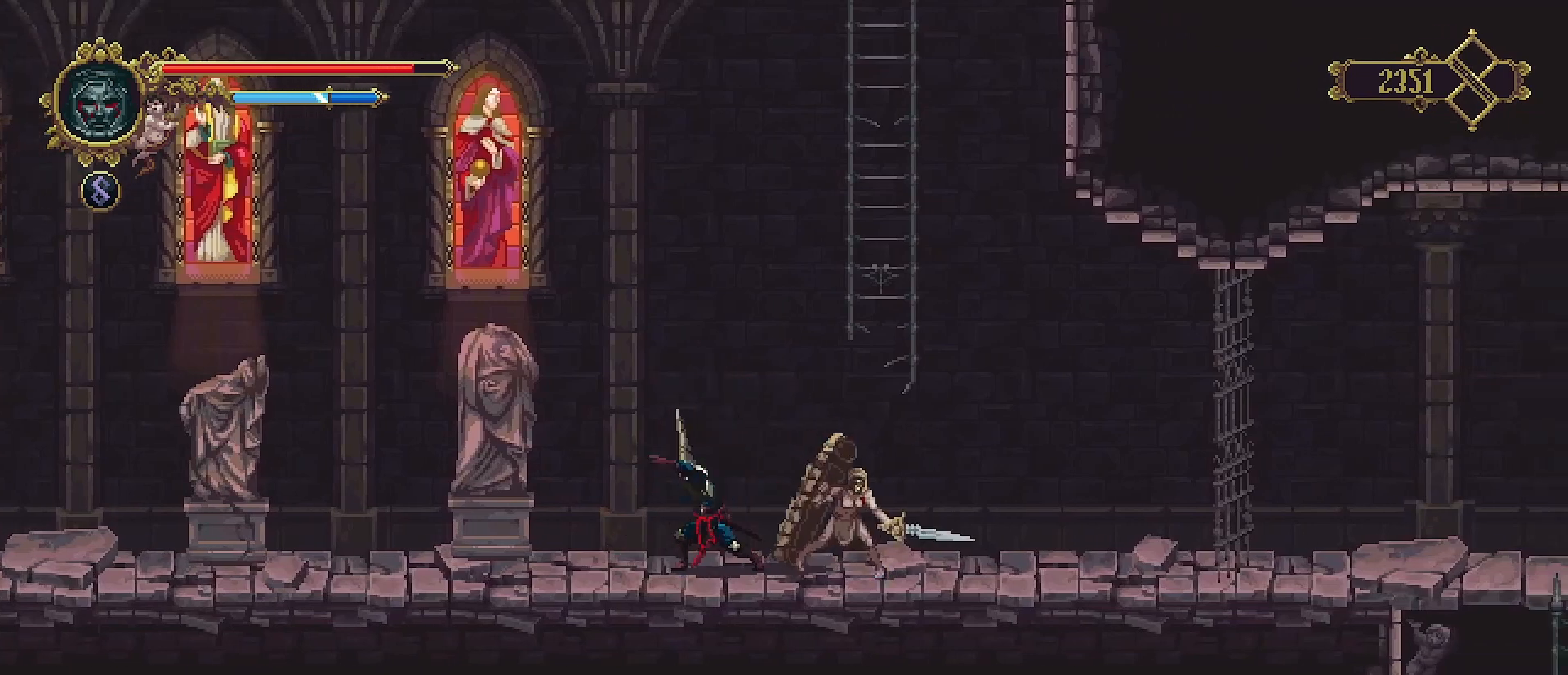
{"buttons": [], "left_stick": "center", "right_stick": "center", "events": [[33, "SQUARE", "up"]]}
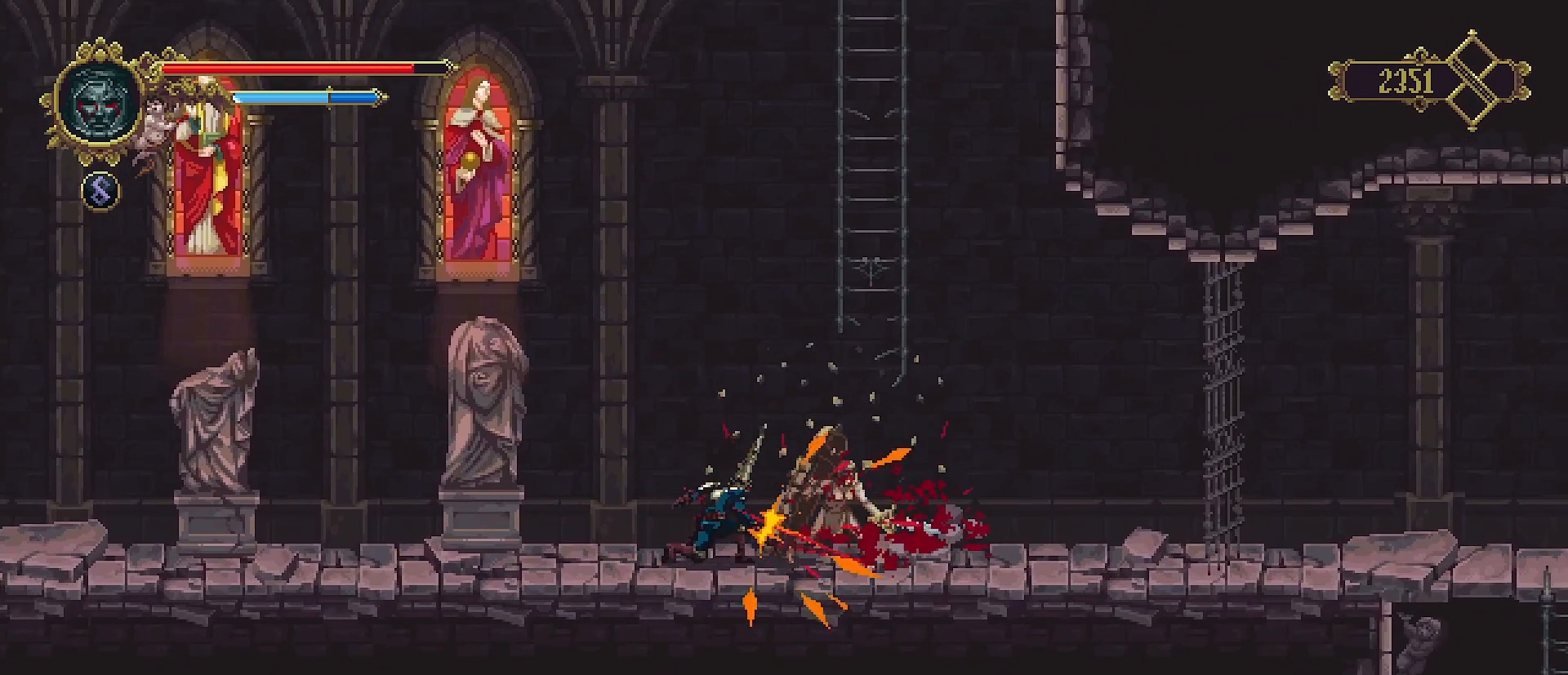
{"buttons": [], "left_stick": "center", "right_stick": "center", "events": []}
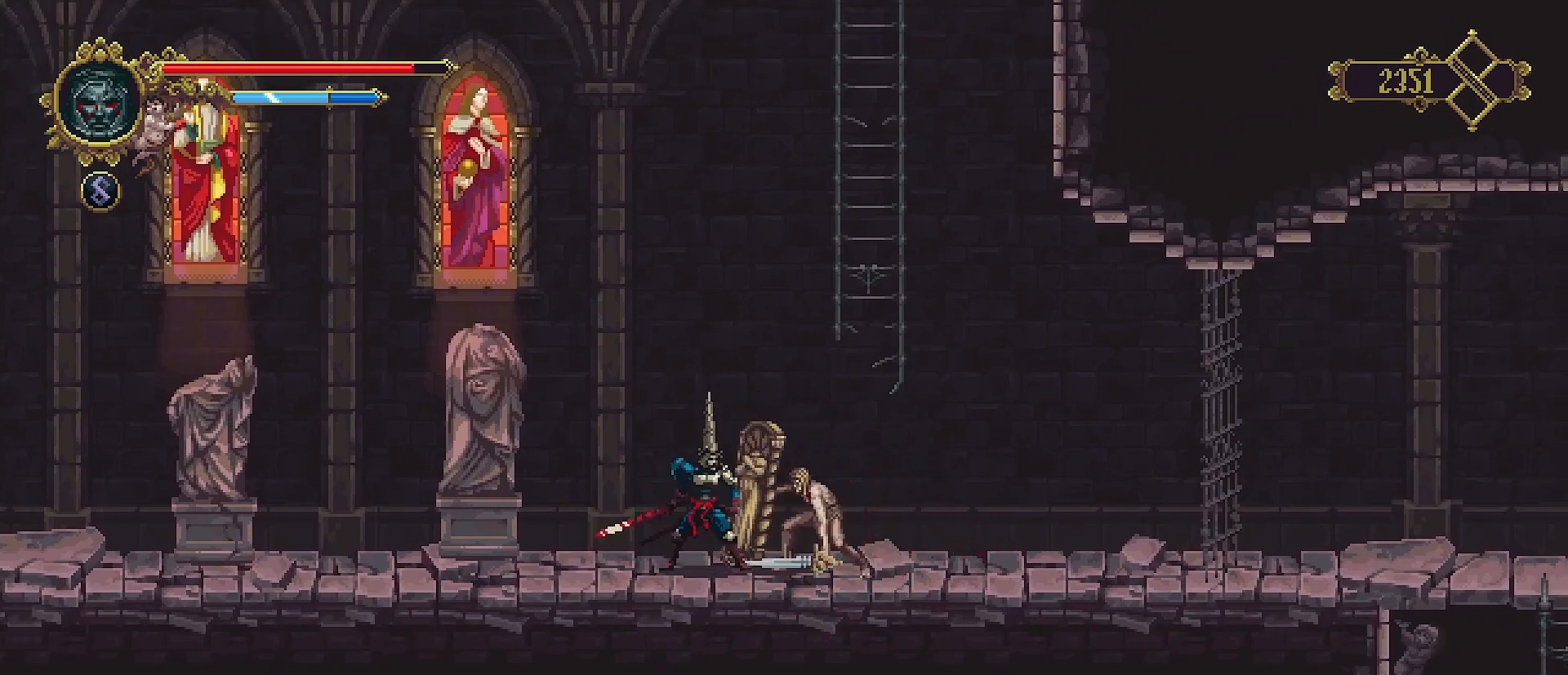
{"buttons": [], "left_stick": "center", "right_stick": "center", "events": []}
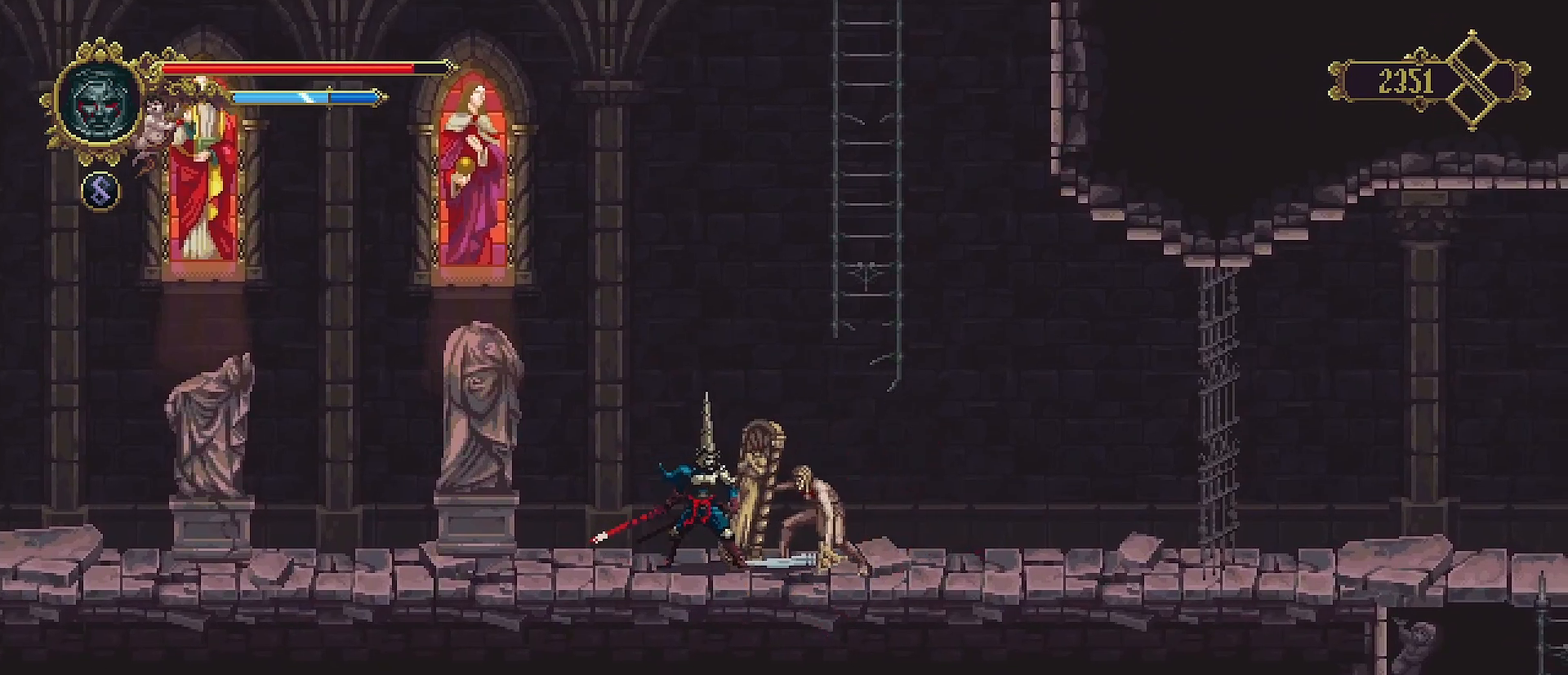
{"buttons": ["R1"], "left_stick": "center", "right_stick": "center", "events": [[433, "R1", "down"]]}
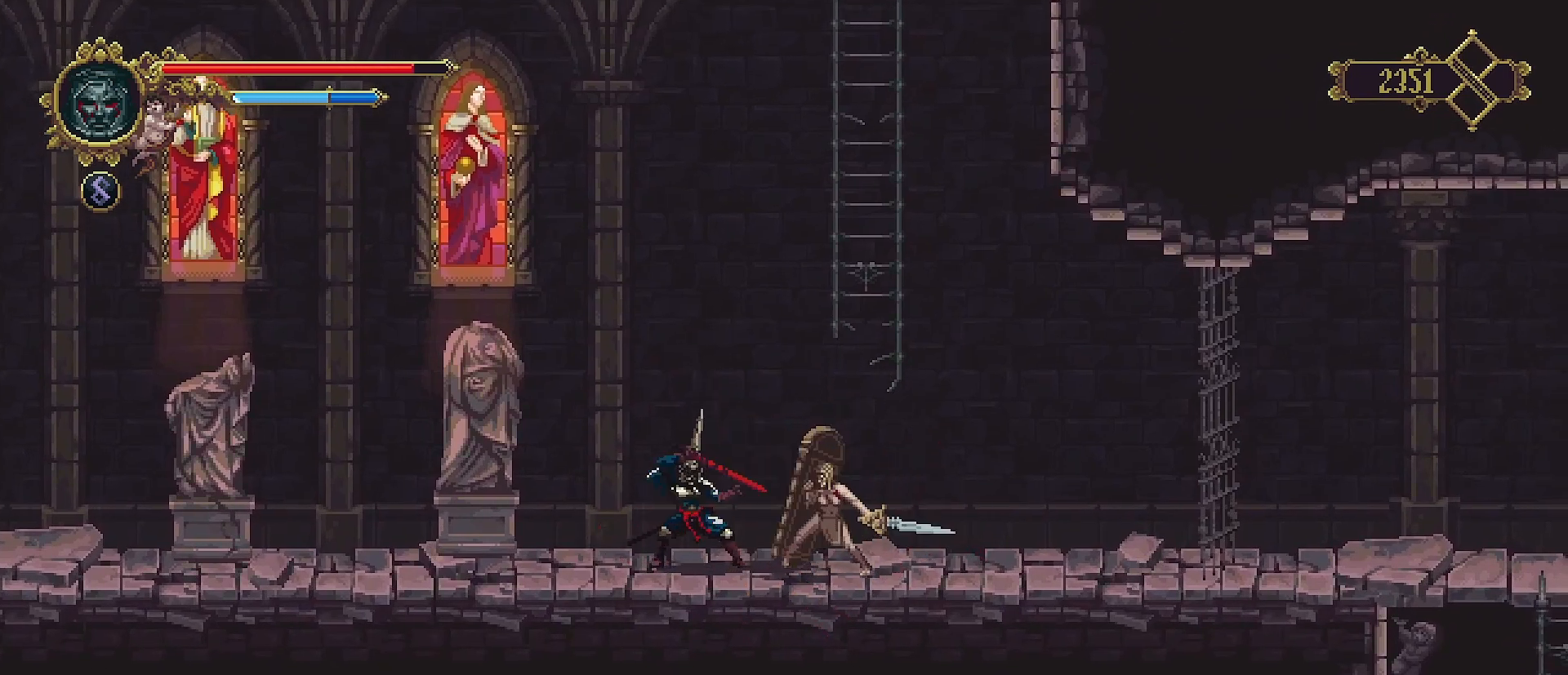
{"buttons": [], "left_stick": "center", "right_stick": "center", "events": [[67, "R1", "up"], [433, "SQUARE", "down"], [500, "SQUARE", "up"]]}
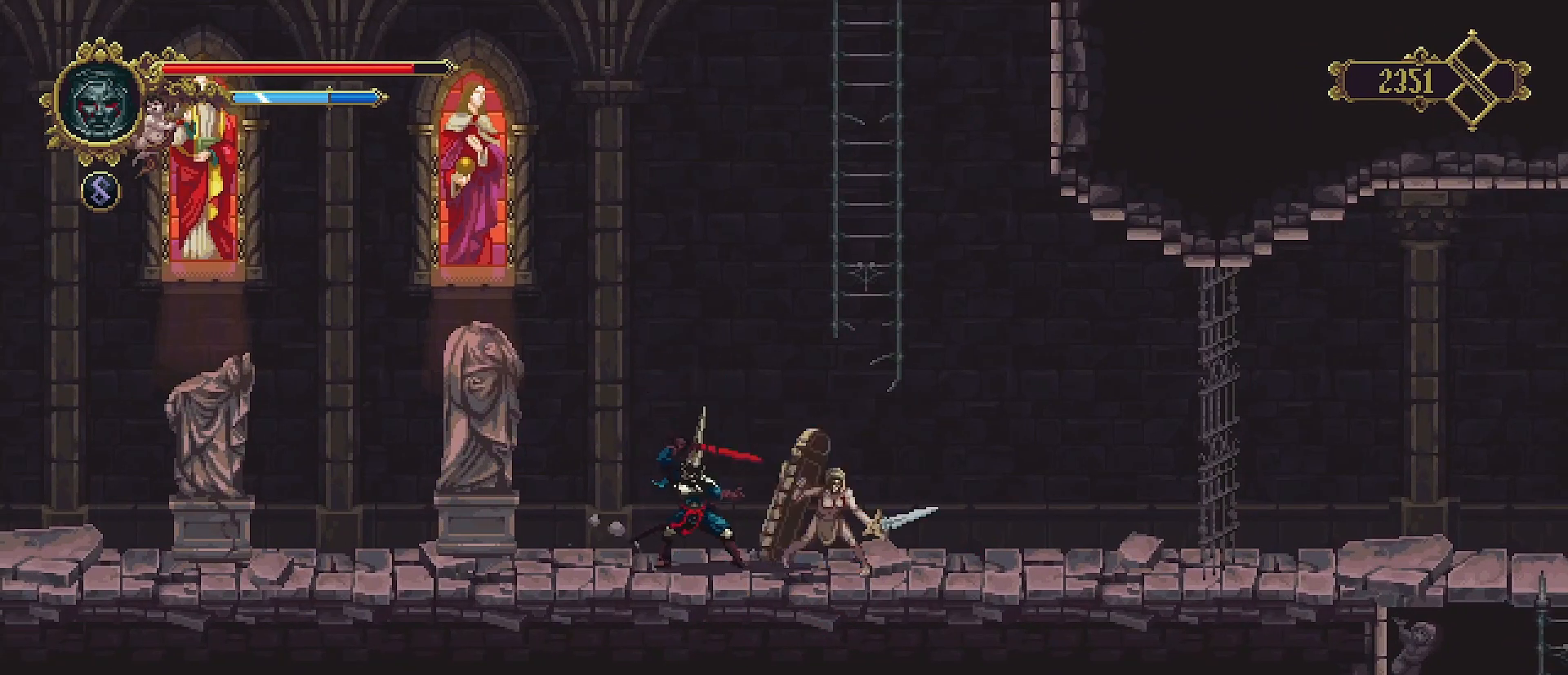
{"buttons": [], "left_stick": "center", "right_stick": "center", "events": [[67, "SQUARE", "down"], [133, "SQUARE", "up"], [167, "SQUARE", "down"], [267, "SQUARE", "up"]]}
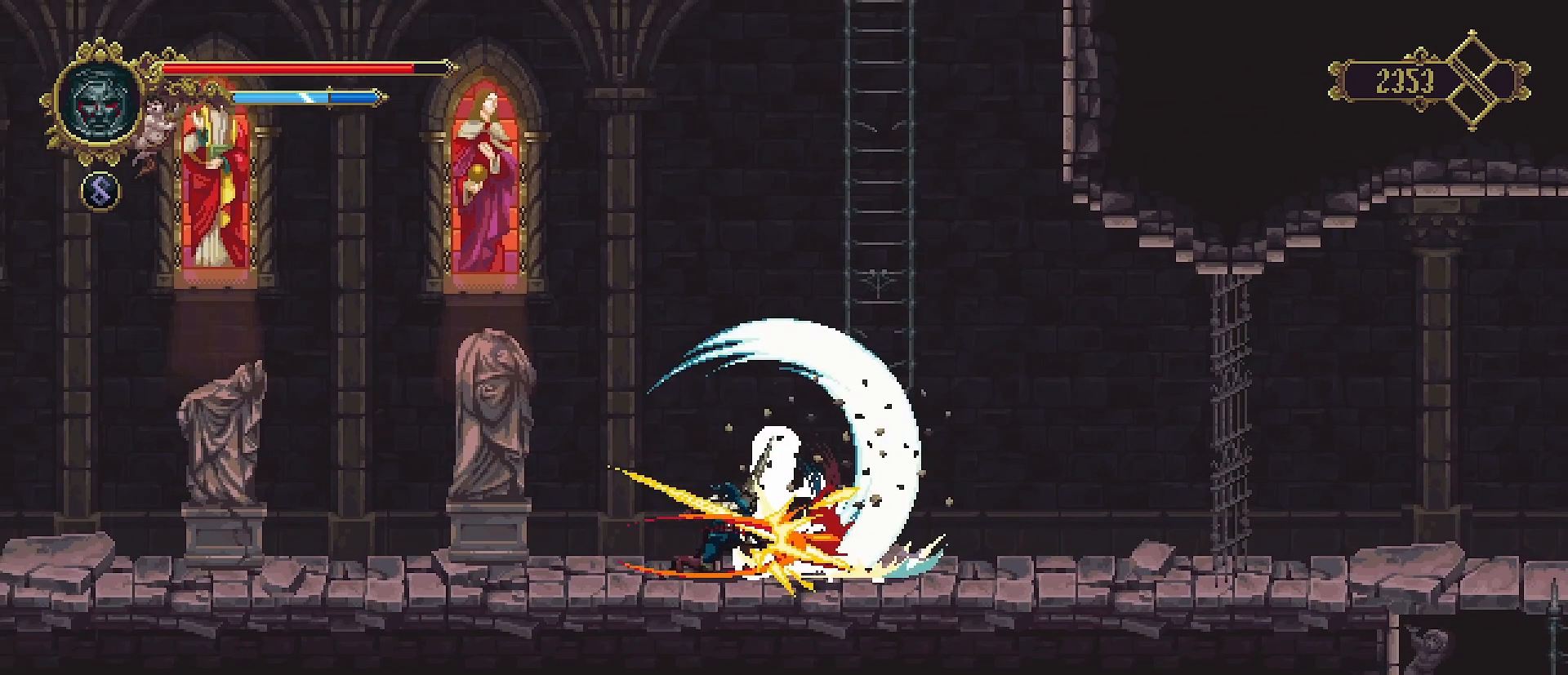
{"buttons": [], "left_stick": "center", "right_stick": "center", "events": []}
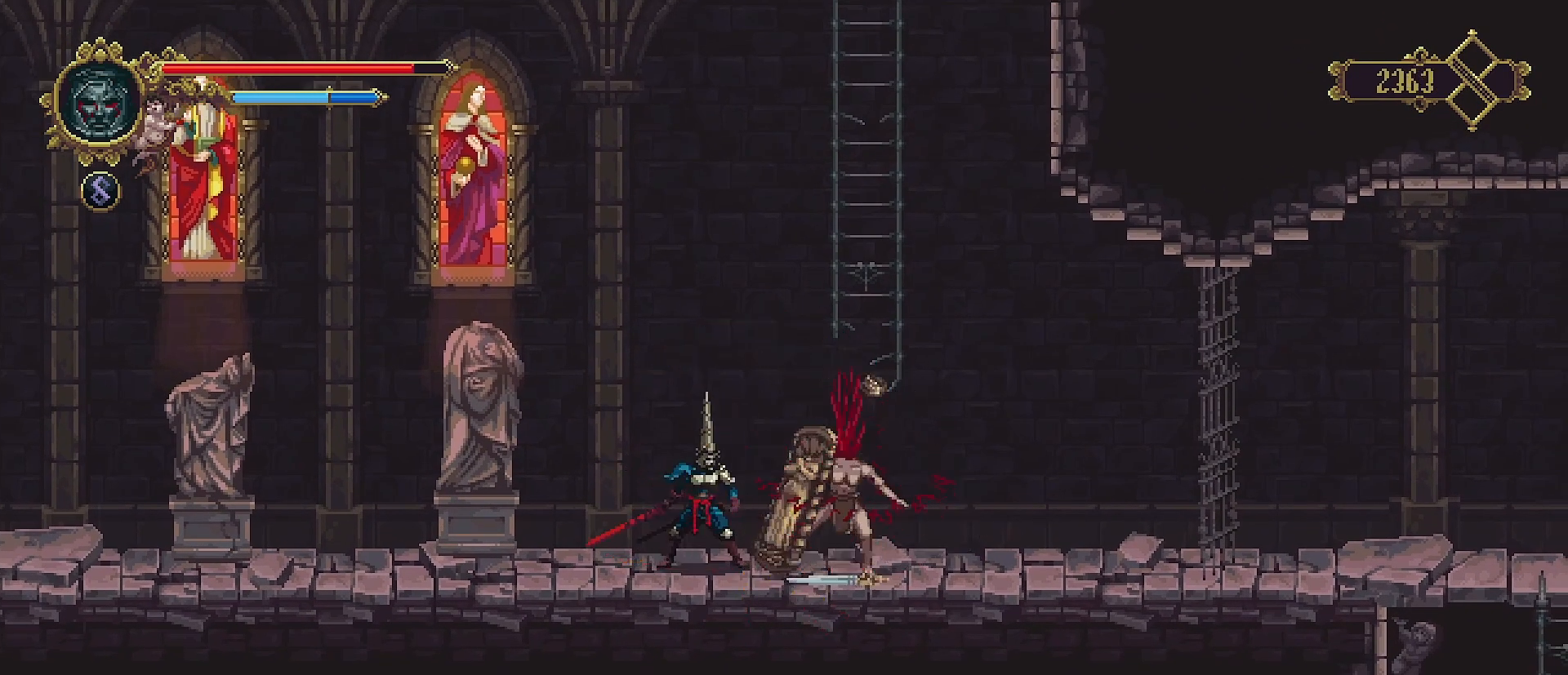
{"buttons": [], "left_stick": "right", "right_stick": "center", "events": [[67, "left_stick", "right"]]}